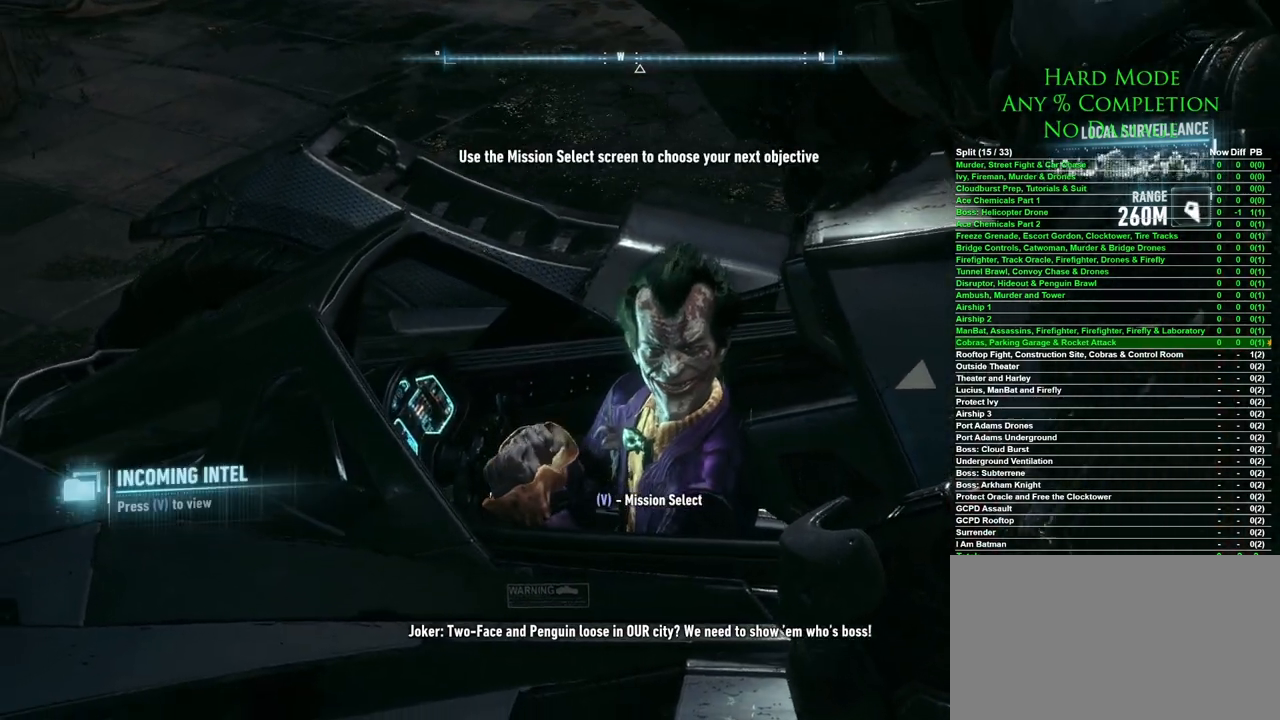
Gameplay with keyboard and mouse; each line is a JSON object with the keys and mouse buttons held at the frame after it. "events" lists presses ("down") and releases ("up") of "1", "2", "3", "4", "5", "a", "alt", "c", "caps_lock", "ctrl", "d", "e", "f", "g", "q", "r", "s", "shift", "space", "t", "tab", "v", "w", "x", "z", "mouse_left", "mouse_wheel" and "mouse_right" between this image and that frame as [ms after this image, input, new state], when the widget could be followed in between. "mouse_left", "mouse_wheel", "mouse_right" = the "left", "wheel", "right" buttons of the "mouse" list. No other keys are recorded. "wheel" means that the mouse wheel is clicked or scrolled. Mouse movement is not recorded.
{"keys": [], "mouse": [], "events": [[100, "v", "down"], [200, "v", "up"]]}
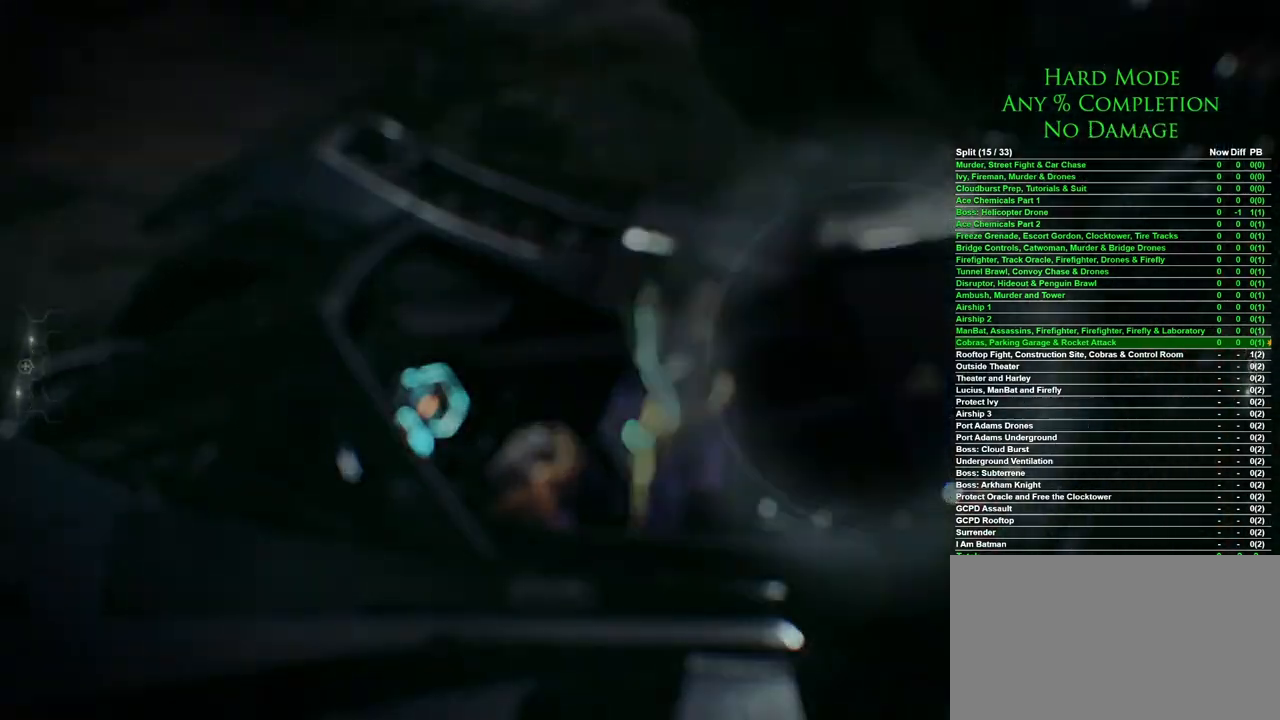
{"keys": [], "mouse": [], "events": []}
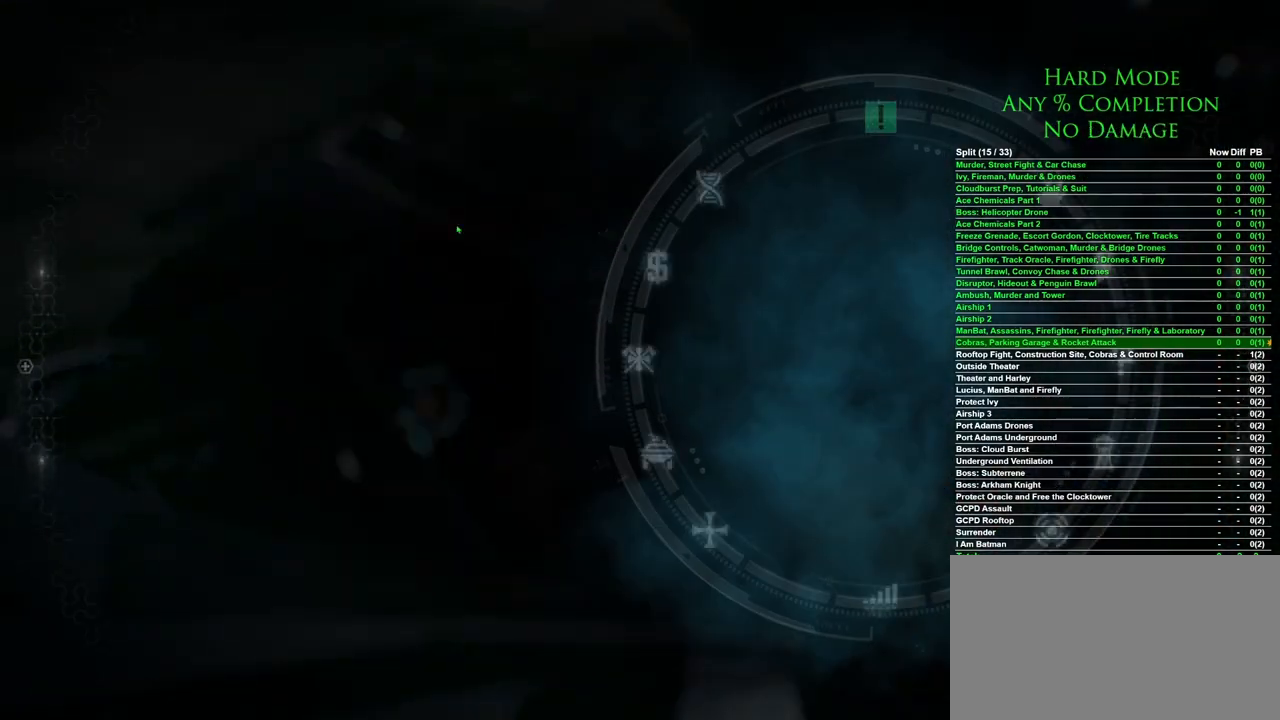
{"keys": [], "mouse": [], "events": []}
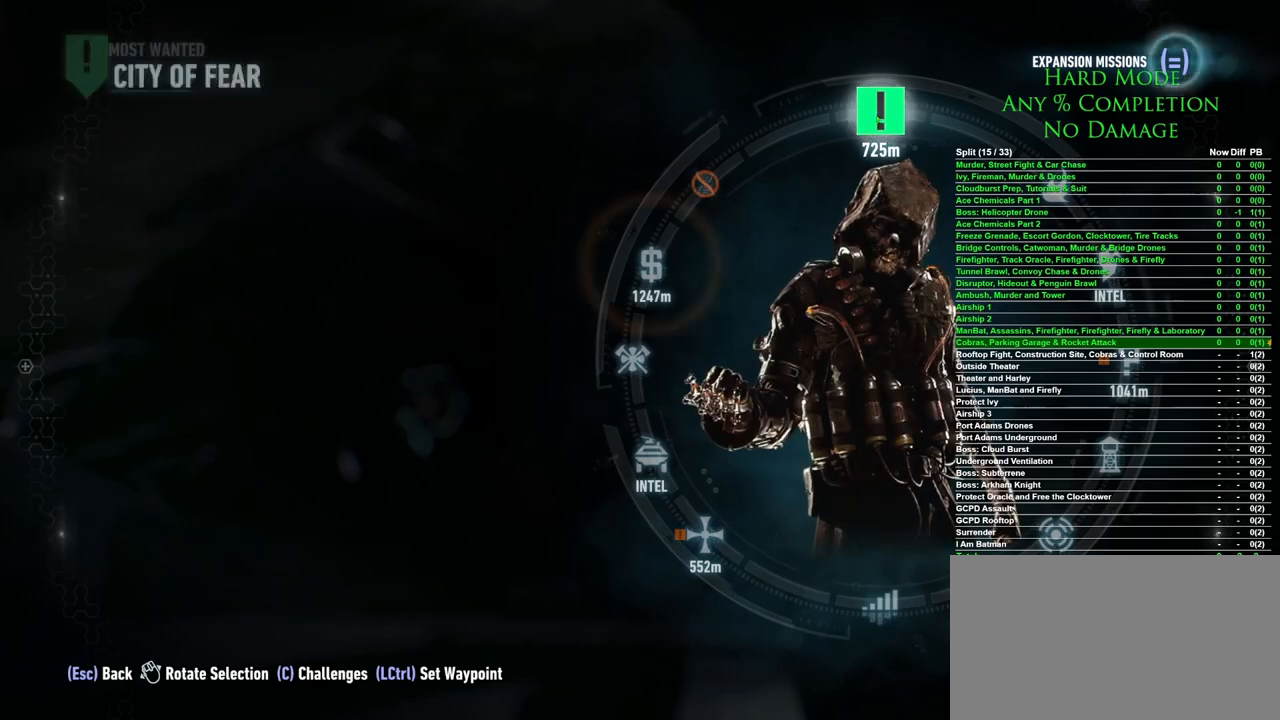
{"keys": [], "mouse": [], "events": []}
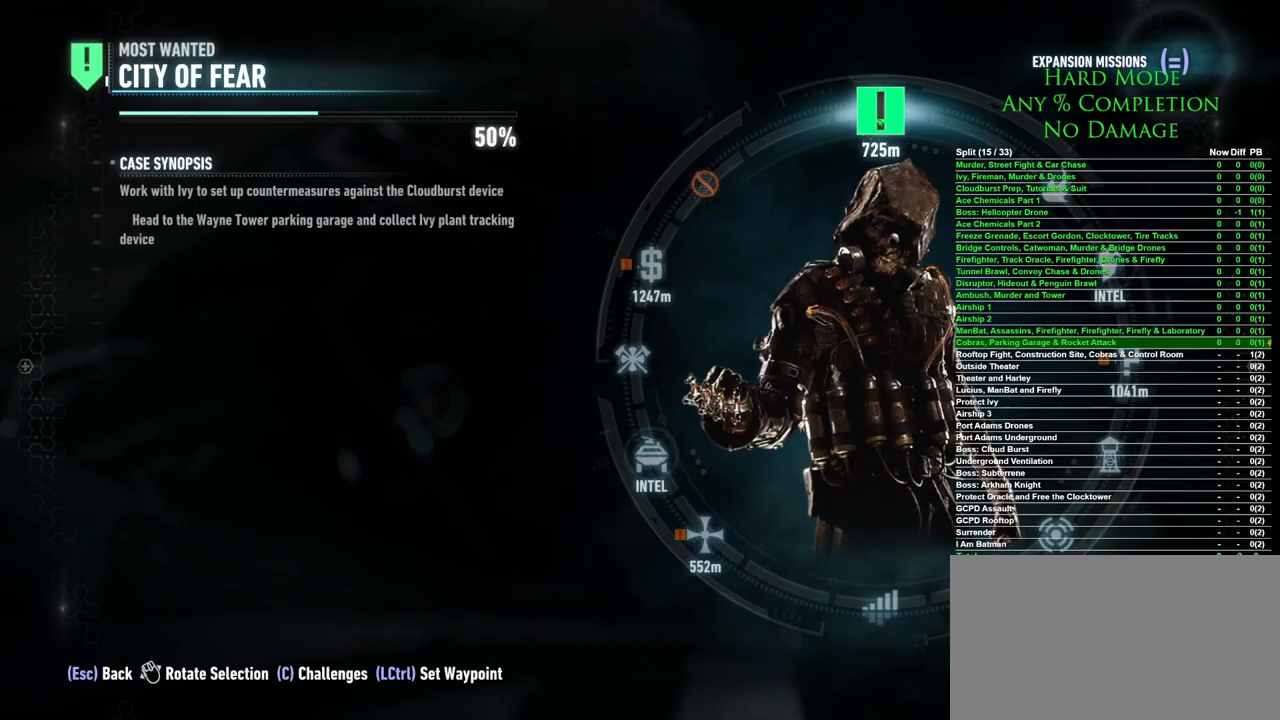
{"keys": [], "mouse": [], "events": [[83, "mouse_left", "down"], [117, "mouse_left", "up"]]}